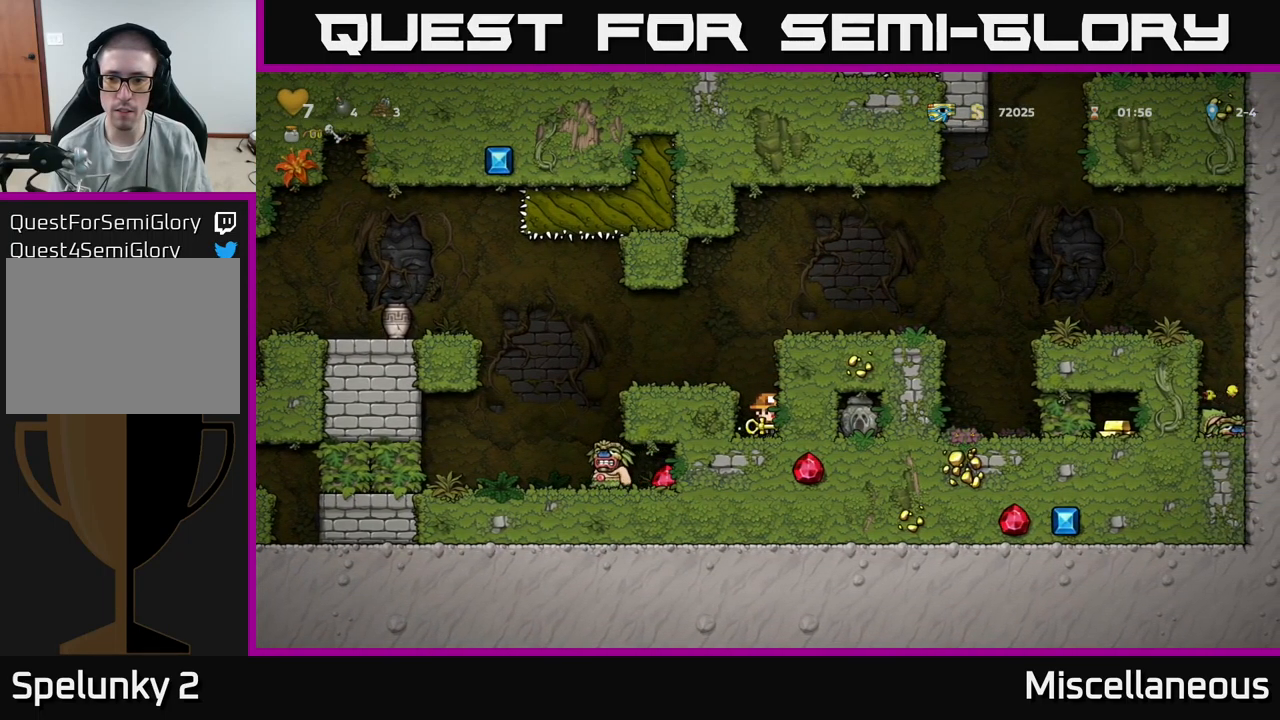
Gameplay with a controller (Xbox layout); each line is a JSON object with the inputs held at the frame after it. "events" lists button and stick changes between this image and that frame as [ms after this image, input, new state], when the widget could be followed in between. Not read: left_stick right_stick.
{"buttons": ["A"], "events": [[350, "A", "down"]]}
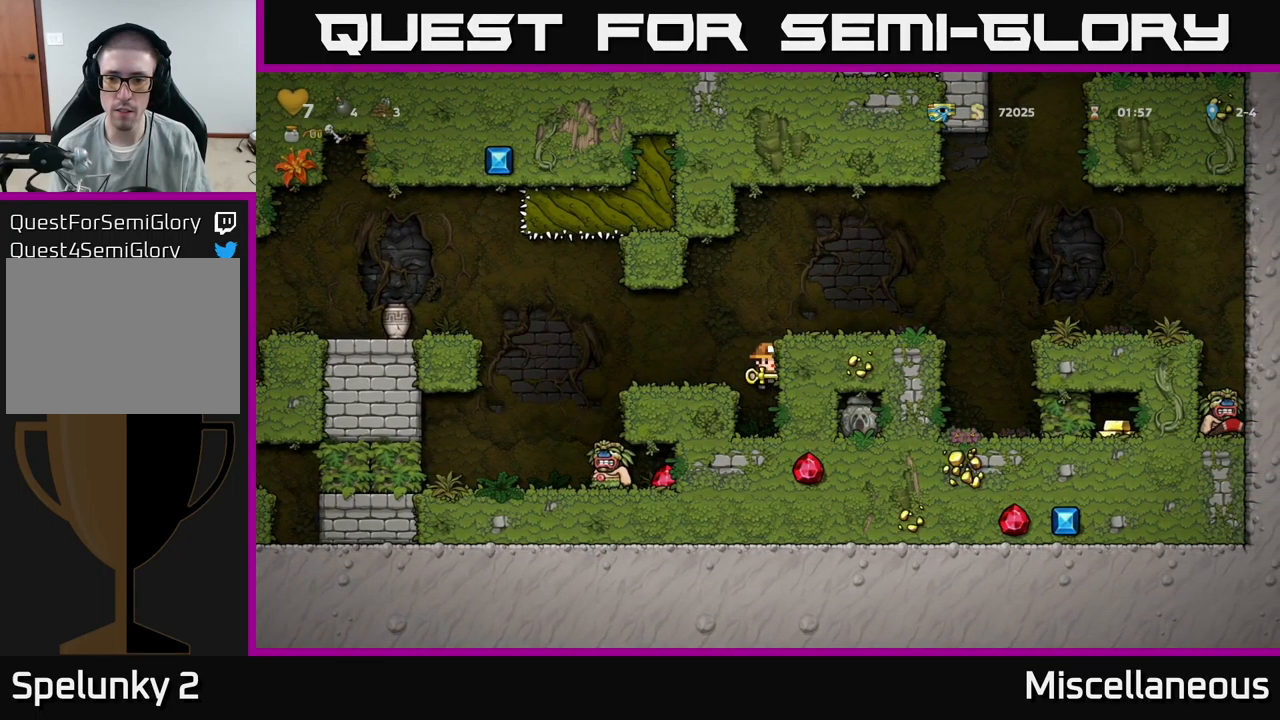
{"buttons": ["DPAD_RIGHT"], "events": [[50, "A", "up"], [50, "DPAD_RIGHT", "down"], [283, "A", "down"], [417, "A", "up"]]}
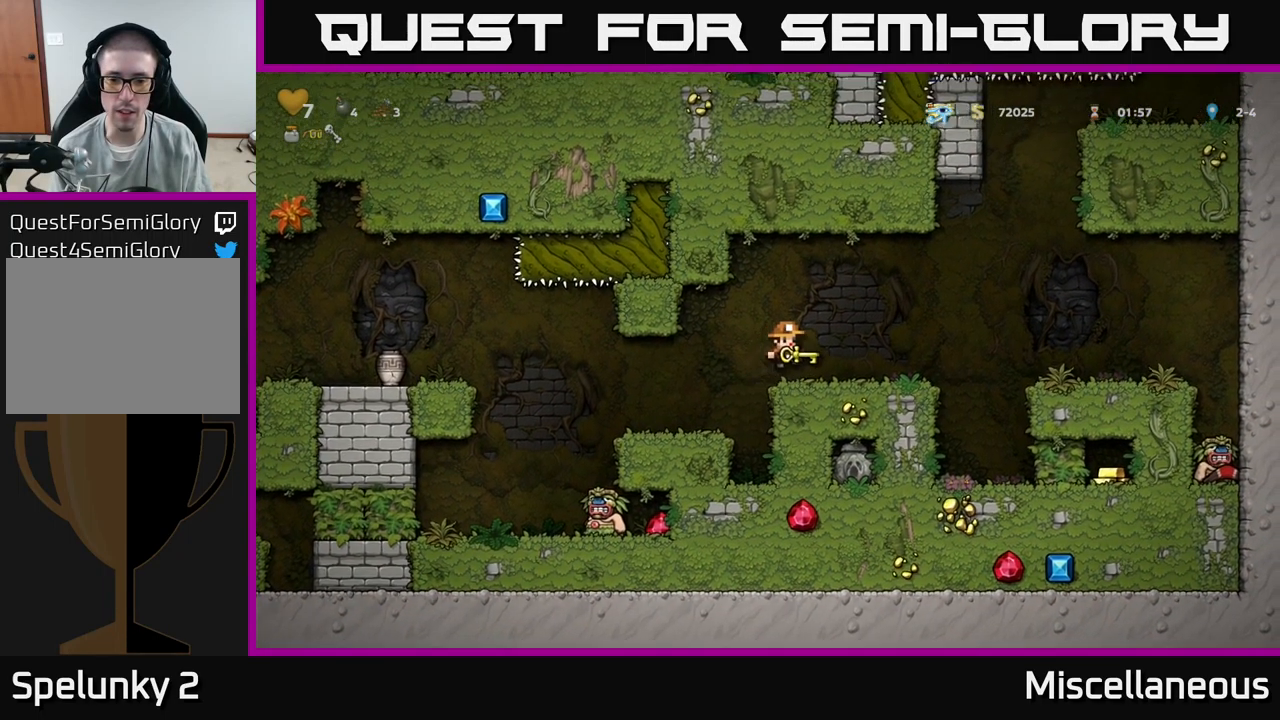
{"buttons": [], "events": [[67, "DPAD_RIGHT", "up"]]}
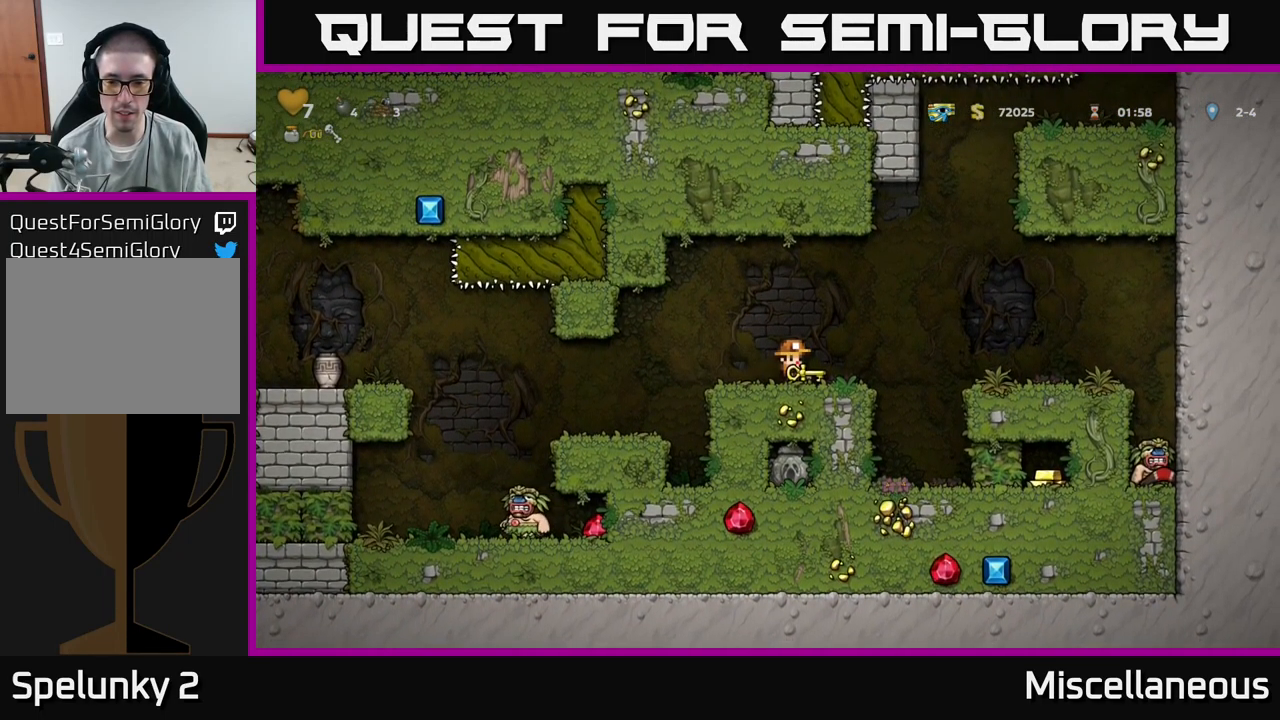
{"buttons": [], "events": [[17, "DPAD_RIGHT", "down"], [250, "DPAD_RIGHT", "up"]]}
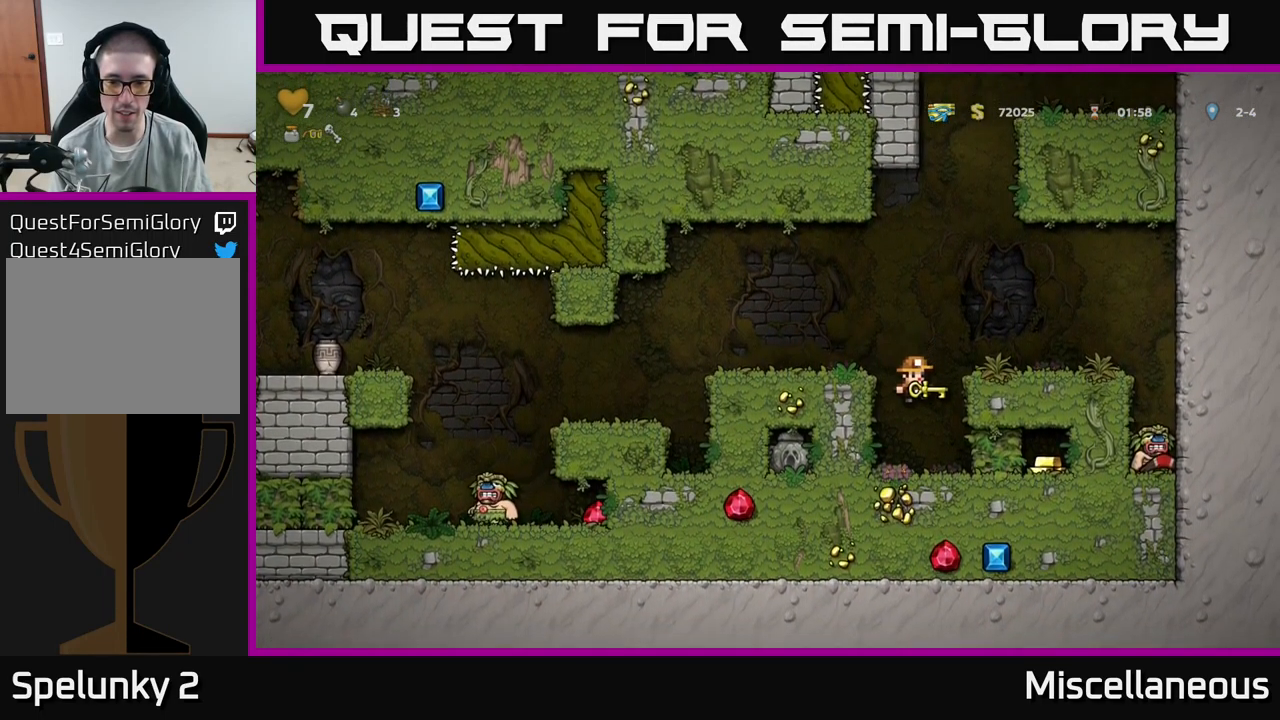
{"buttons": [], "events": [[49, "DPAD_LEFT", "down"], [249, "DPAD_LEFT", "up"]]}
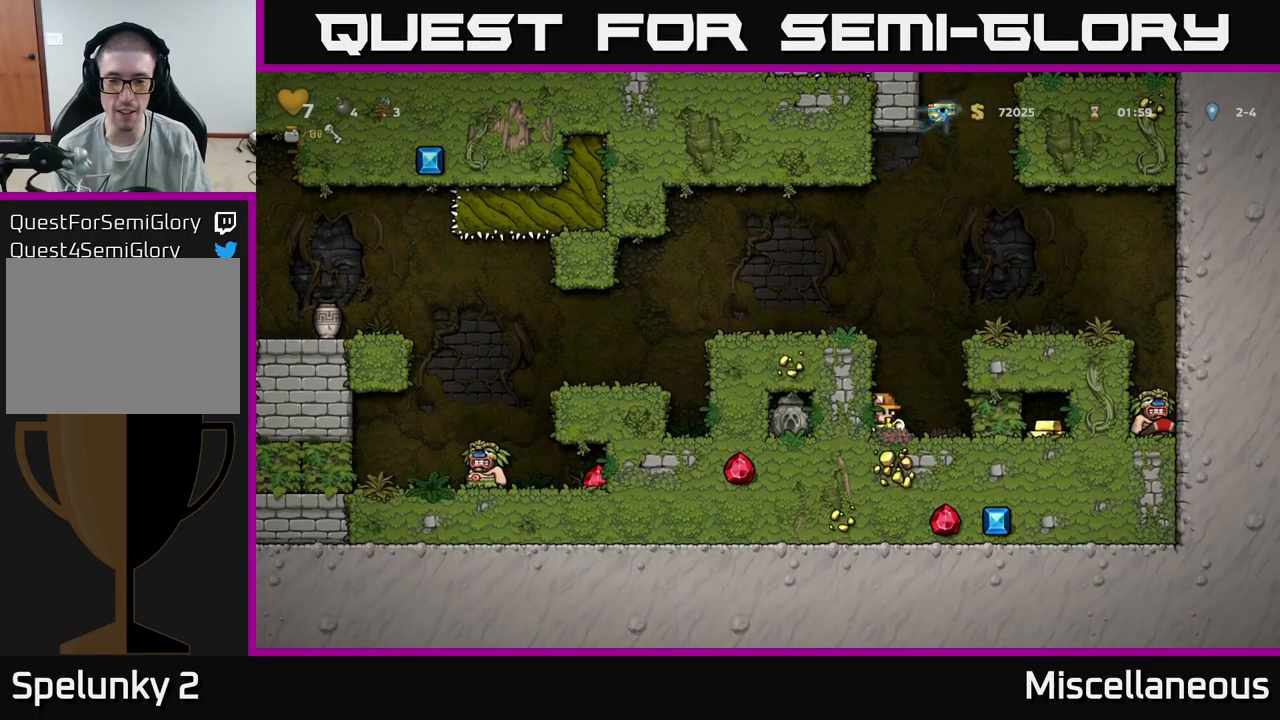
{"buttons": [], "events": []}
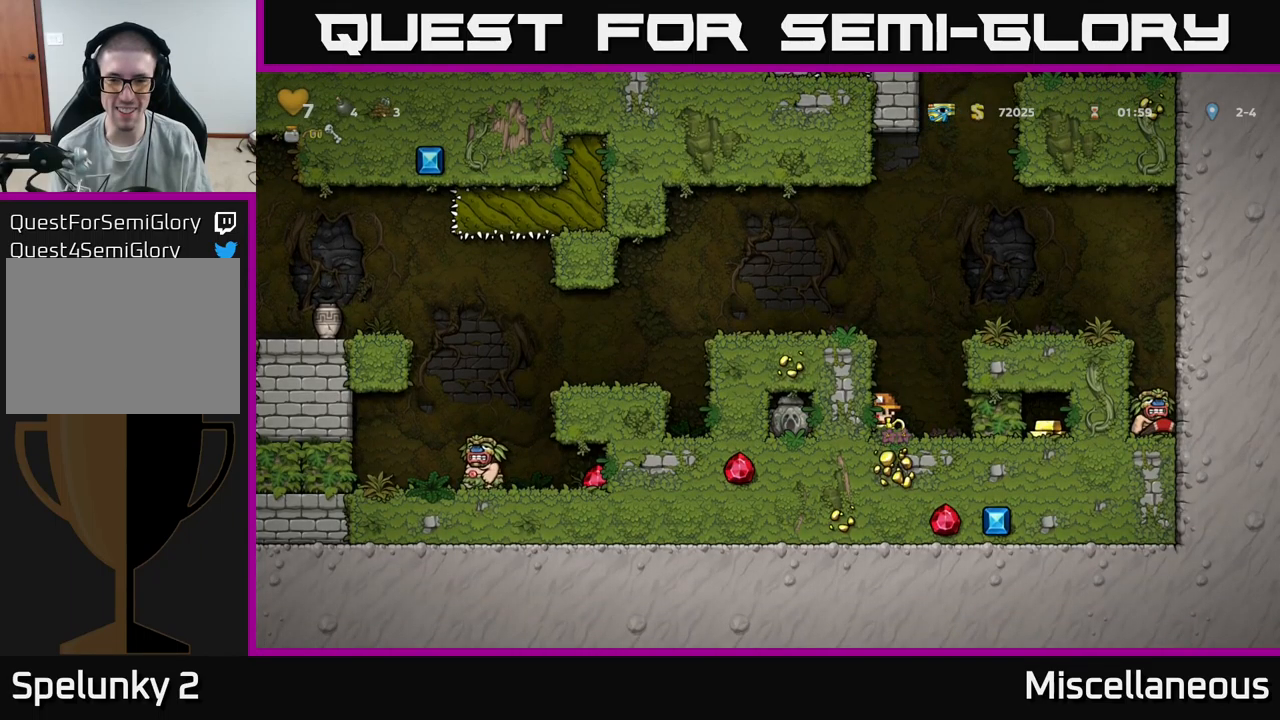
{"buttons": [], "events": []}
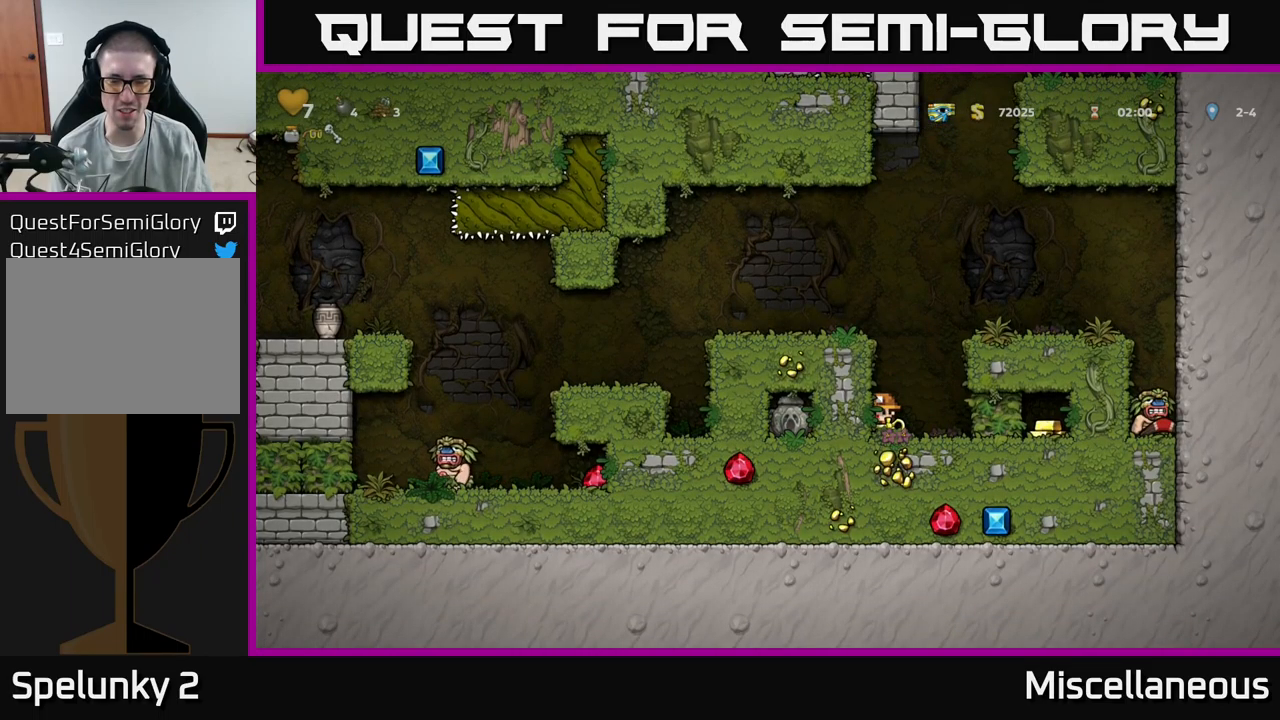
{"buttons": [], "events": []}
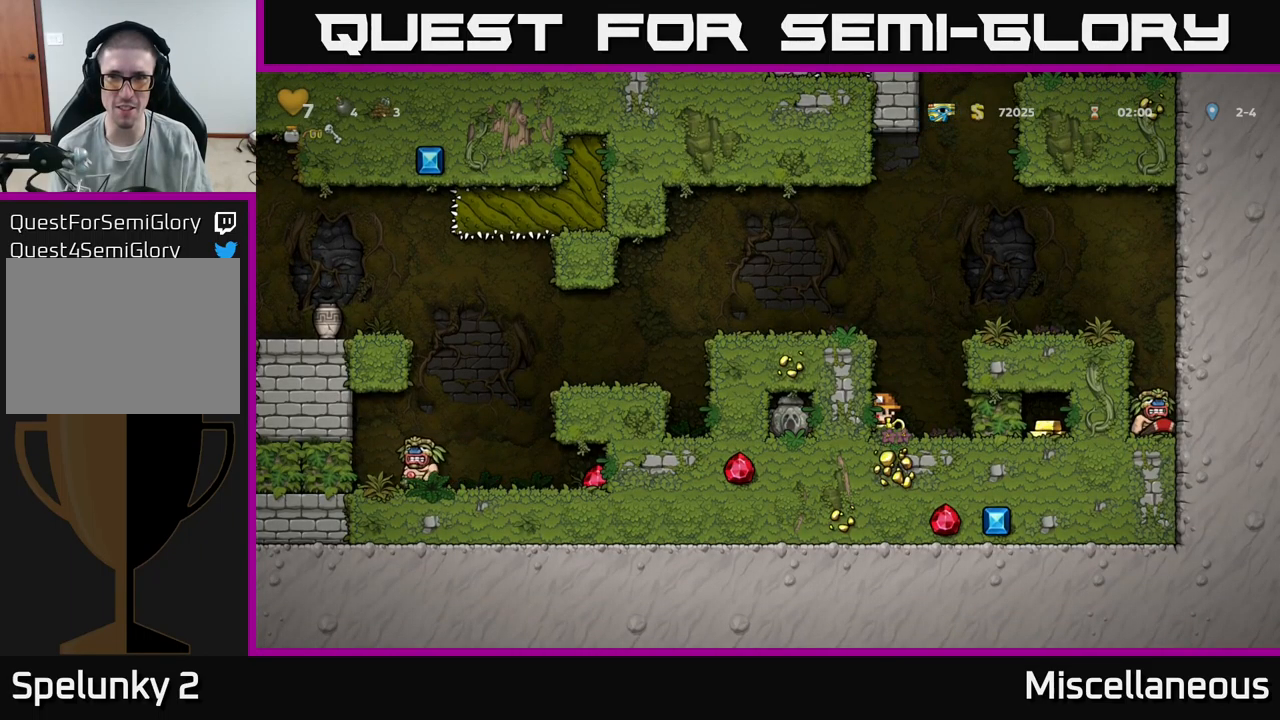
{"buttons": [], "events": [[300, "A", "down"], [467, "A", "up"]]}
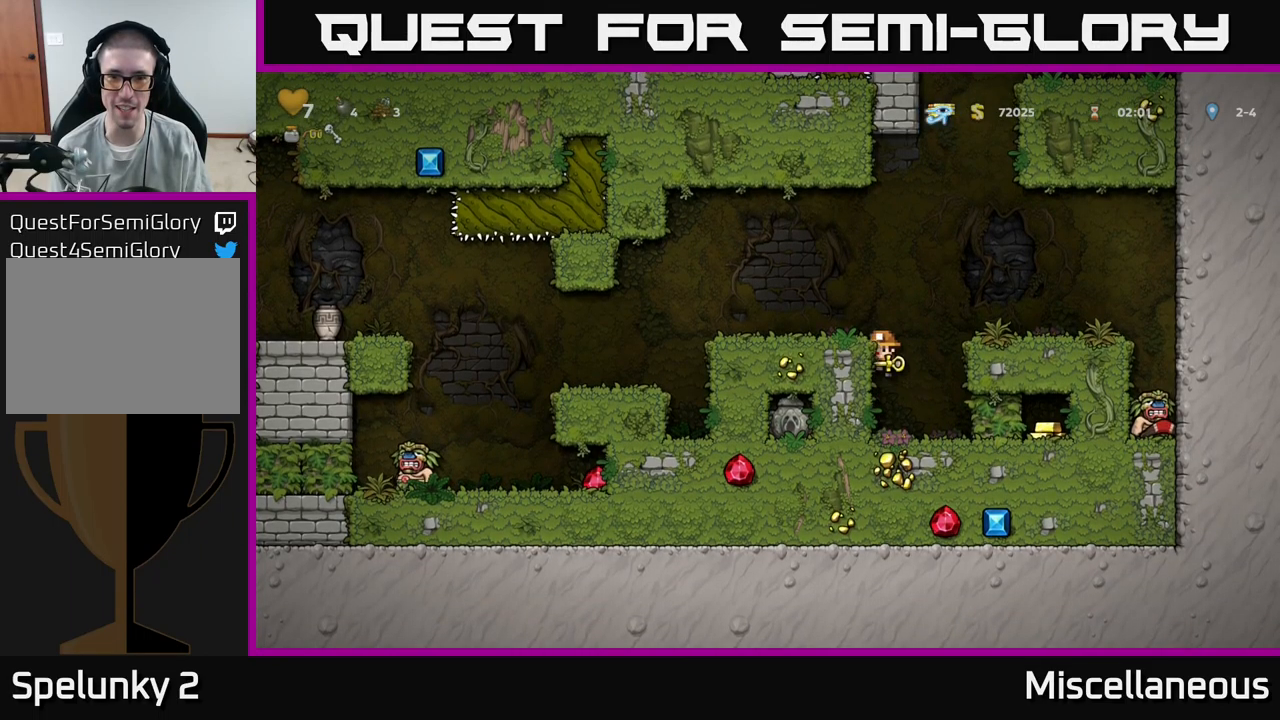
{"buttons": ["DPAD_LEFT"], "events": [[34, "DPAD_LEFT", "down"], [150, "A", "down"], [284, "A", "up"]]}
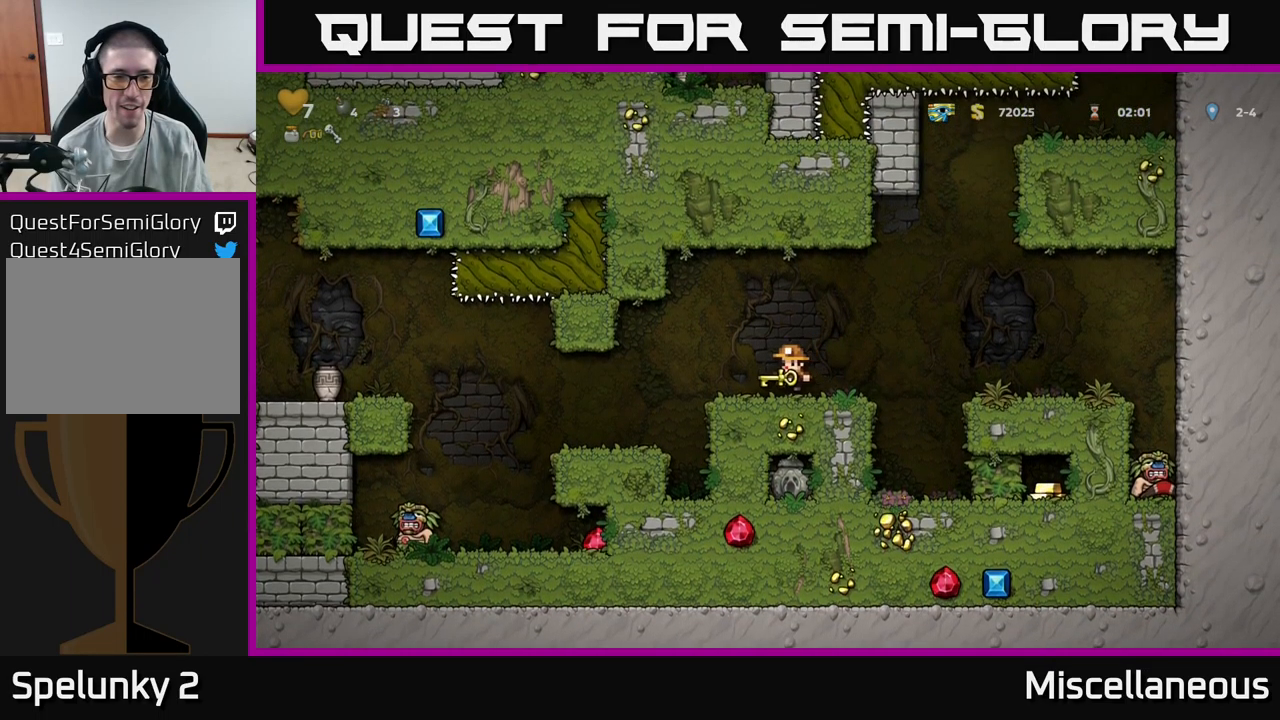
{"buttons": ["DPAD_LEFT"], "events": [[250, "DPAD_LEFT", "up"], [417, "DPAD_LEFT", "down"]]}
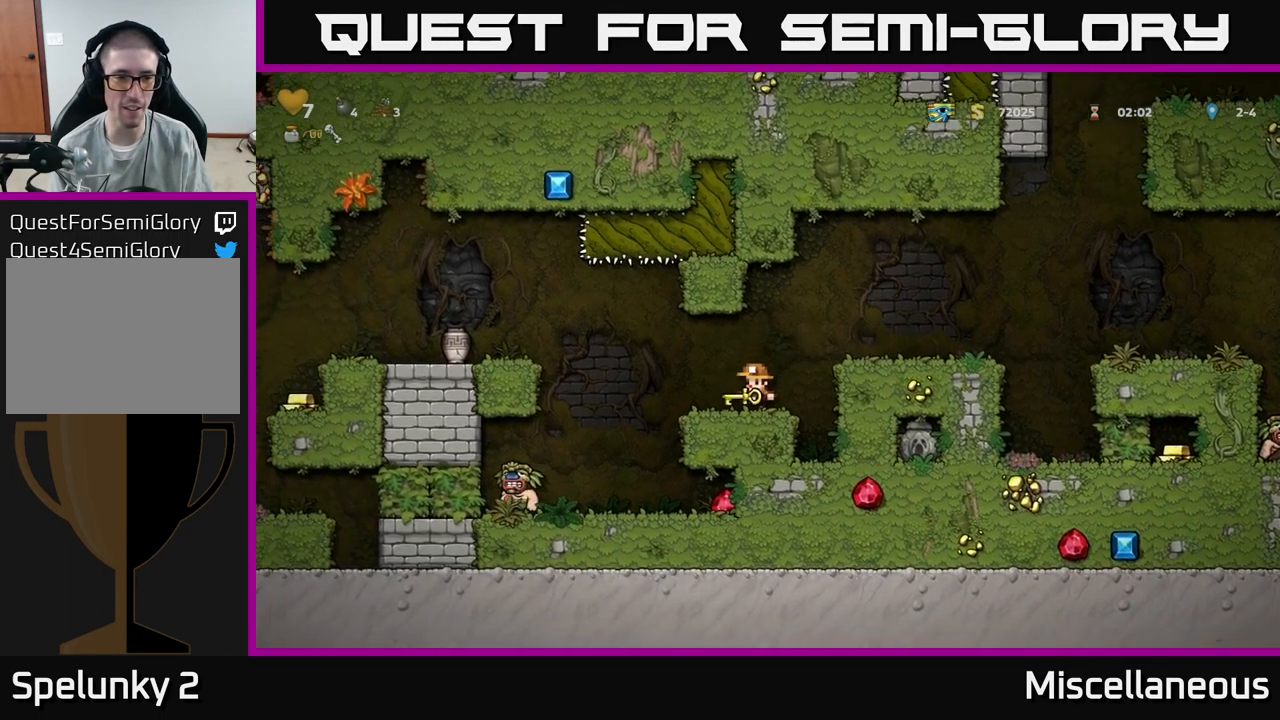
{"buttons": [], "events": [[84, "A", "down"], [417, "A", "up"], [467, "DPAD_LEFT", "up"]]}
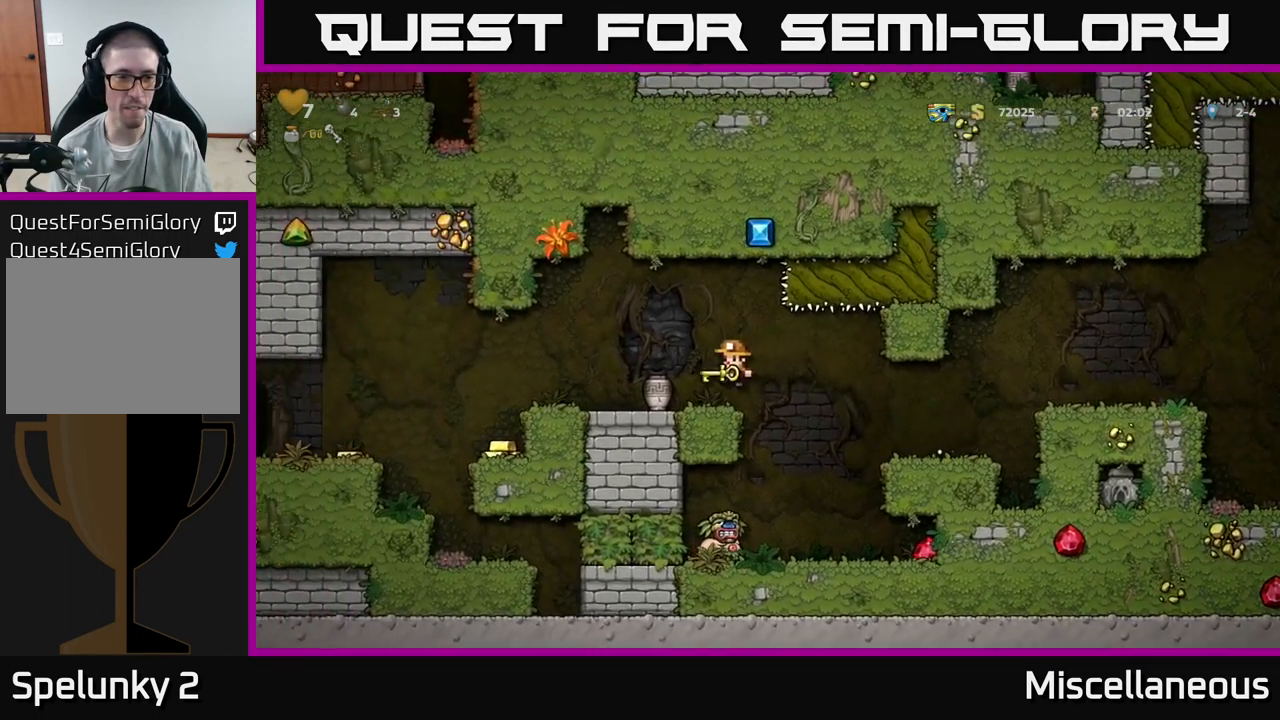
{"buttons": ["DPAD_LEFT"], "events": [[367, "DPAD_LEFT", "down"]]}
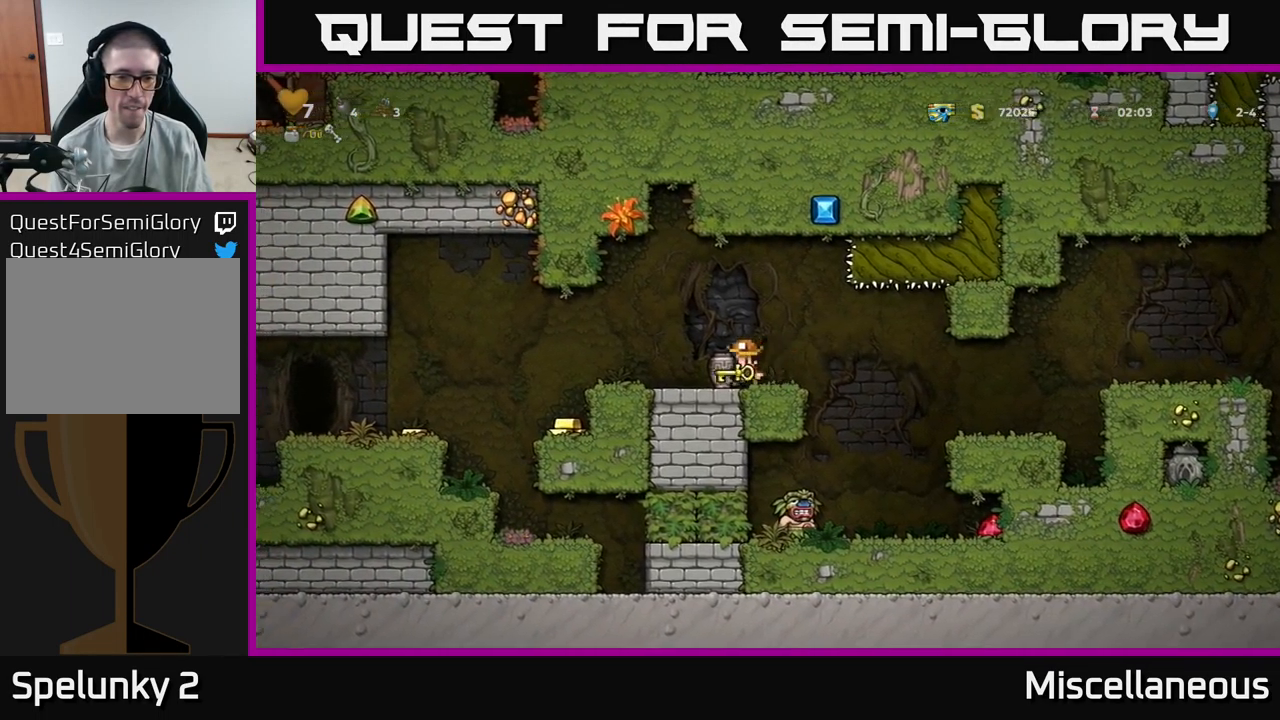
{"buttons": [], "events": [[34, "DPAD_DOWN", "down"], [50, "DPAD_LEFT", "up"], [100, "X", "down"], [217, "DPAD_DOWN", "up"], [217, "X", "up"], [284, "DPAD_RIGHT", "down"], [334, "DPAD_DOWN", "down"], [367, "DPAD_RIGHT", "up"], [417, "X", "down"], [500, "DPAD_DOWN", "up"], [500, "X", "up"]]}
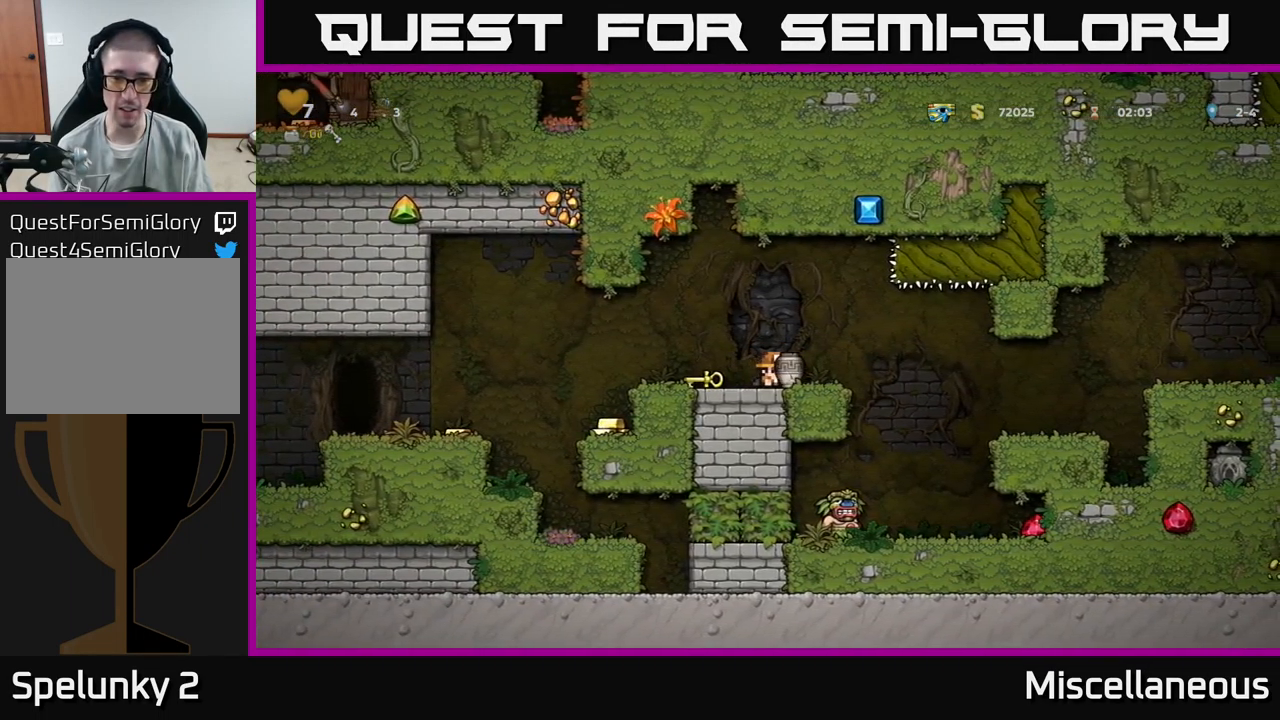
{"buttons": ["DPAD_RIGHT"], "events": [[134, "DPAD_RIGHT", "down"]]}
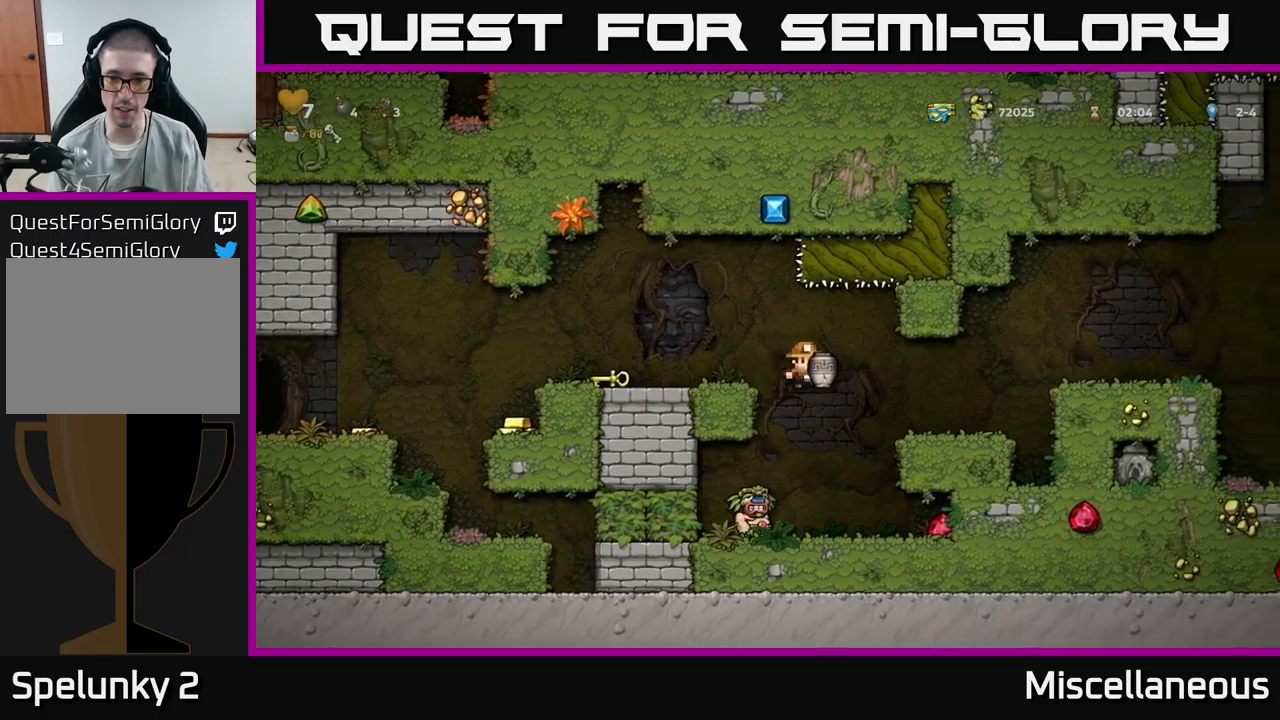
{"buttons": ["DPAD_LEFT"], "events": [[383, "DPAD_RIGHT", "up"], [500, "DPAD_LEFT", "down"]]}
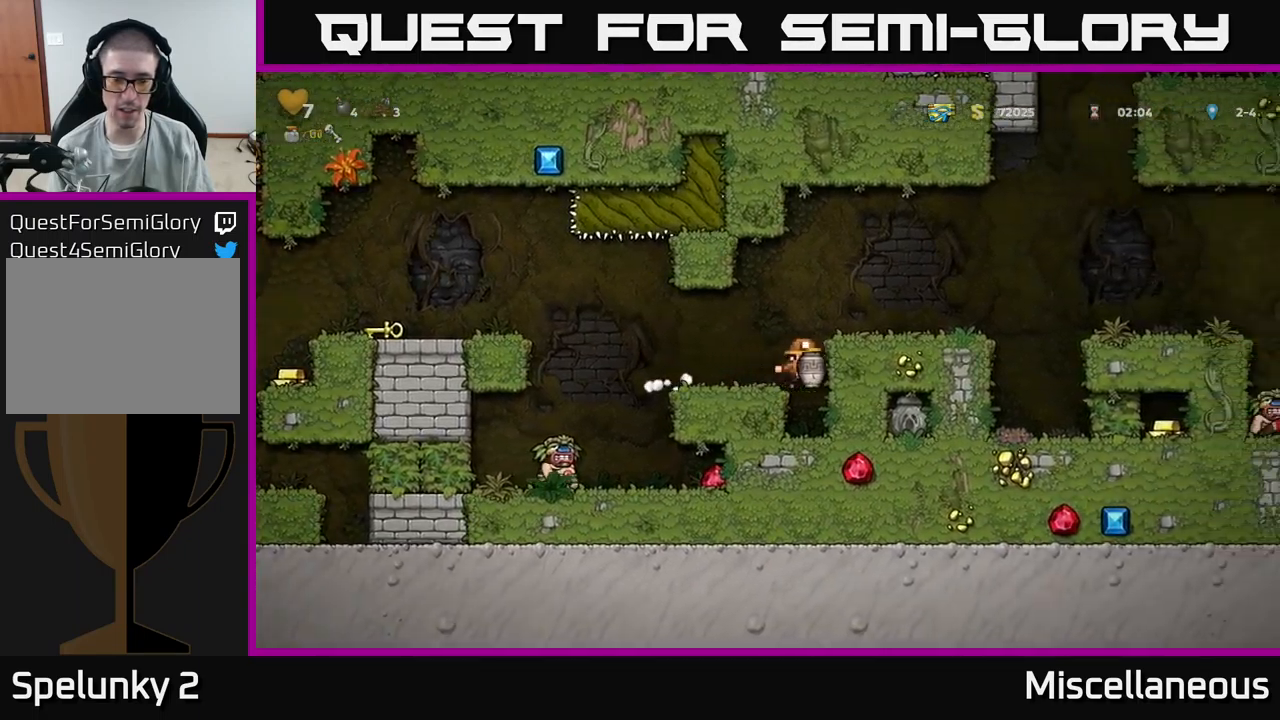
{"buttons": [], "events": [[433, "DPAD_LEFT", "up"]]}
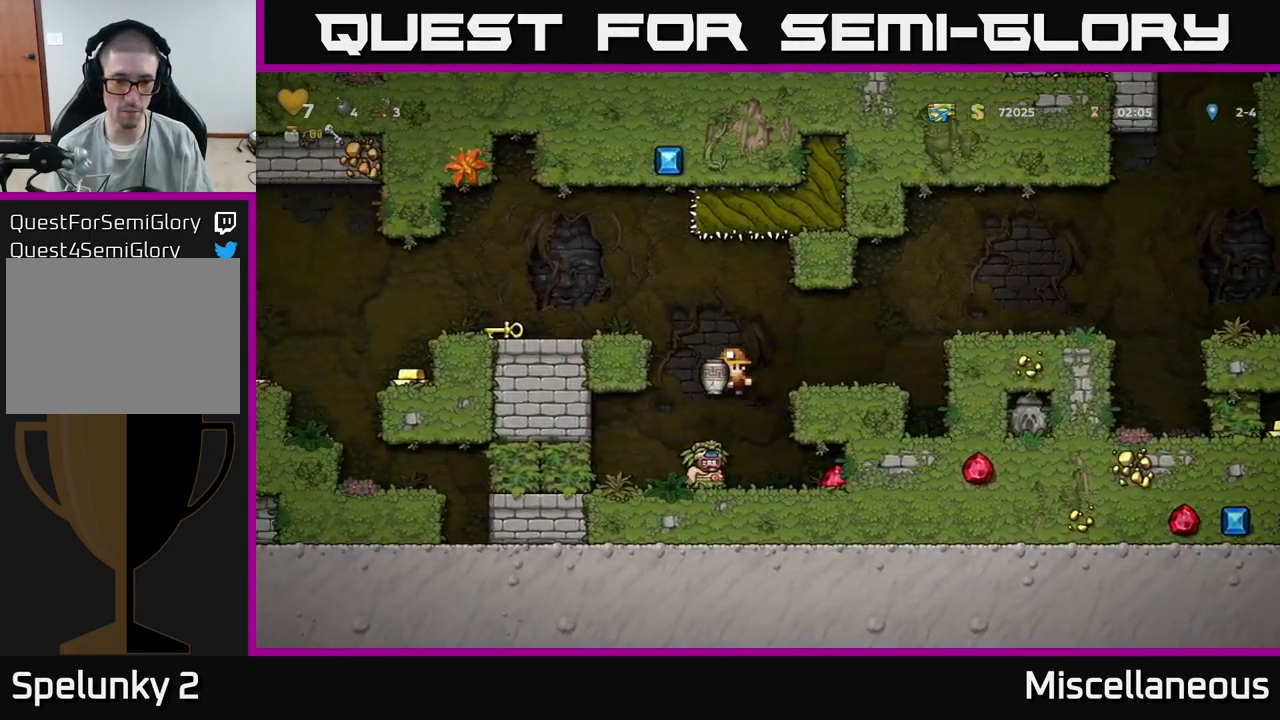
{"buttons": [], "events": [[83, "A", "down"], [250, "A", "up"]]}
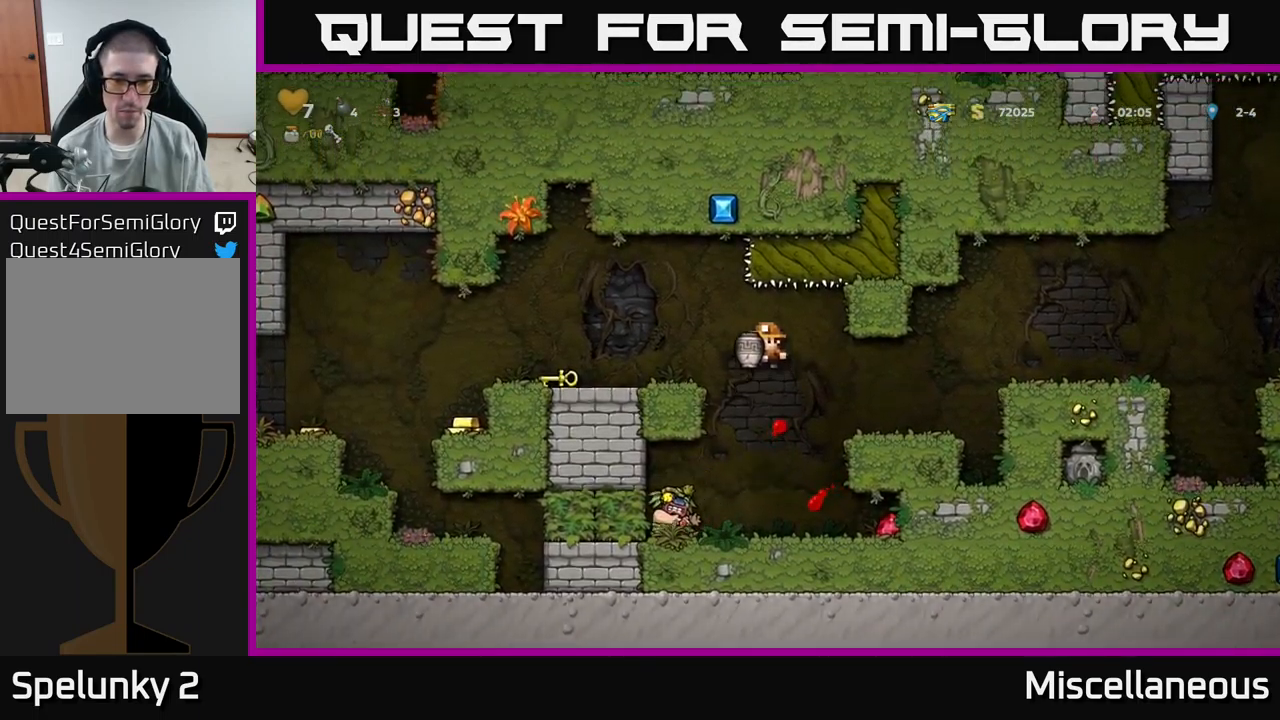
{"buttons": ["DPAD_RIGHT"], "events": [[233, "DPAD_RIGHT", "down"]]}
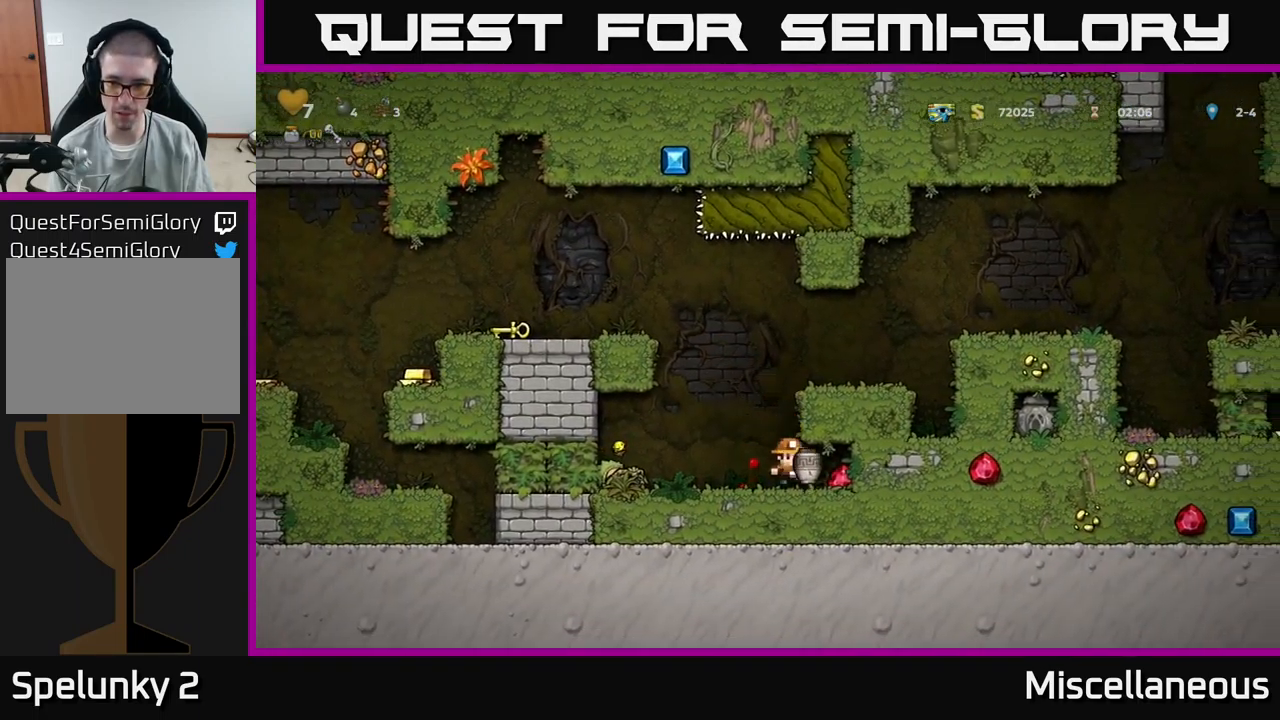
{"buttons": ["A", "DPAD_RIGHT"], "events": [[183, "DPAD_RIGHT", "up"], [216, "DPAD_LEFT", "down"], [450, "DPAD_LEFT", "up"], [483, "A", "down"], [500, "DPAD_RIGHT", "down"]]}
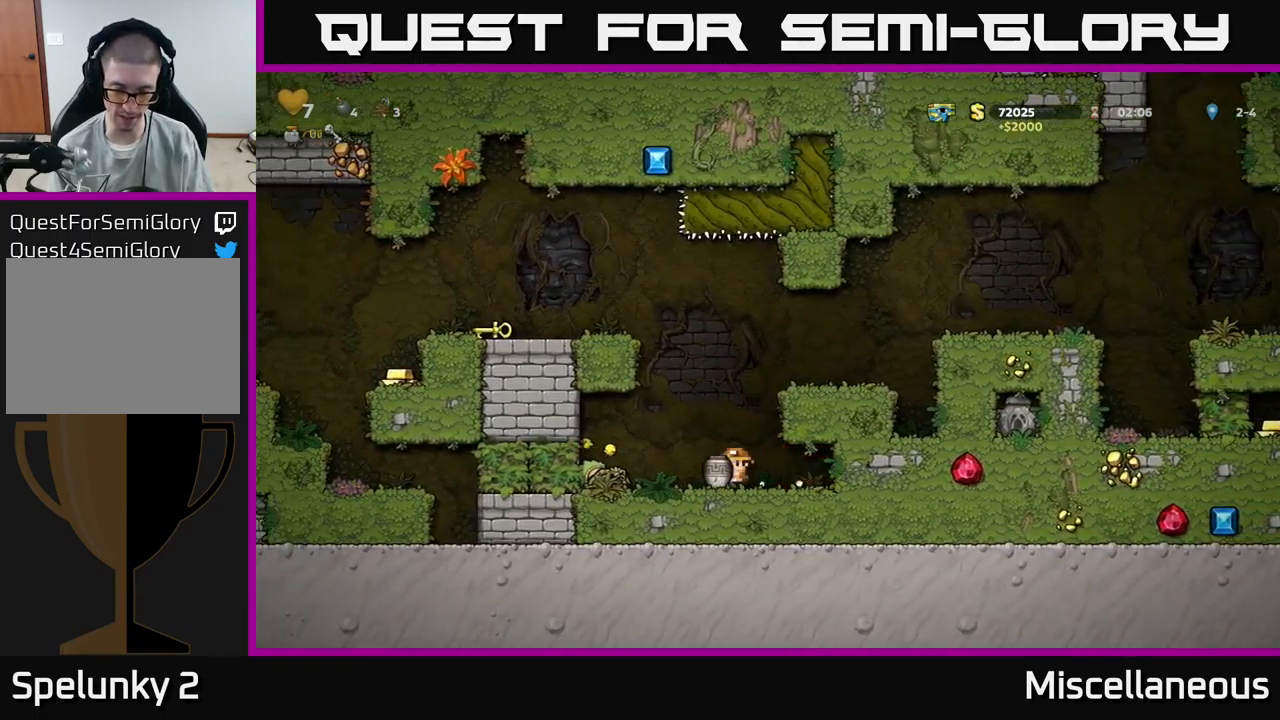
{"buttons": ["A", "DPAD_RIGHT"], "events": [[216, "A", "up"], [383, "A", "down"]]}
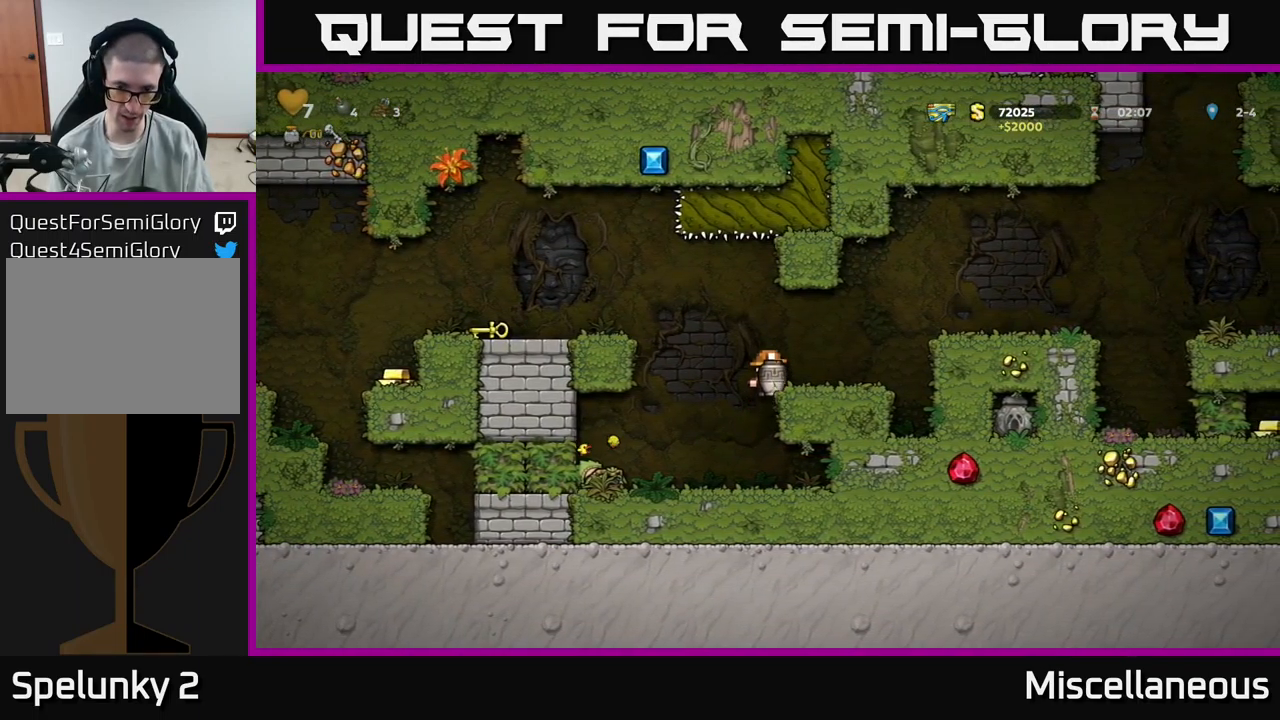
{"buttons": [], "events": [[16, "A", "up"], [83, "DPAD_RIGHT", "up"], [266, "X", "down"], [350, "X", "up"]]}
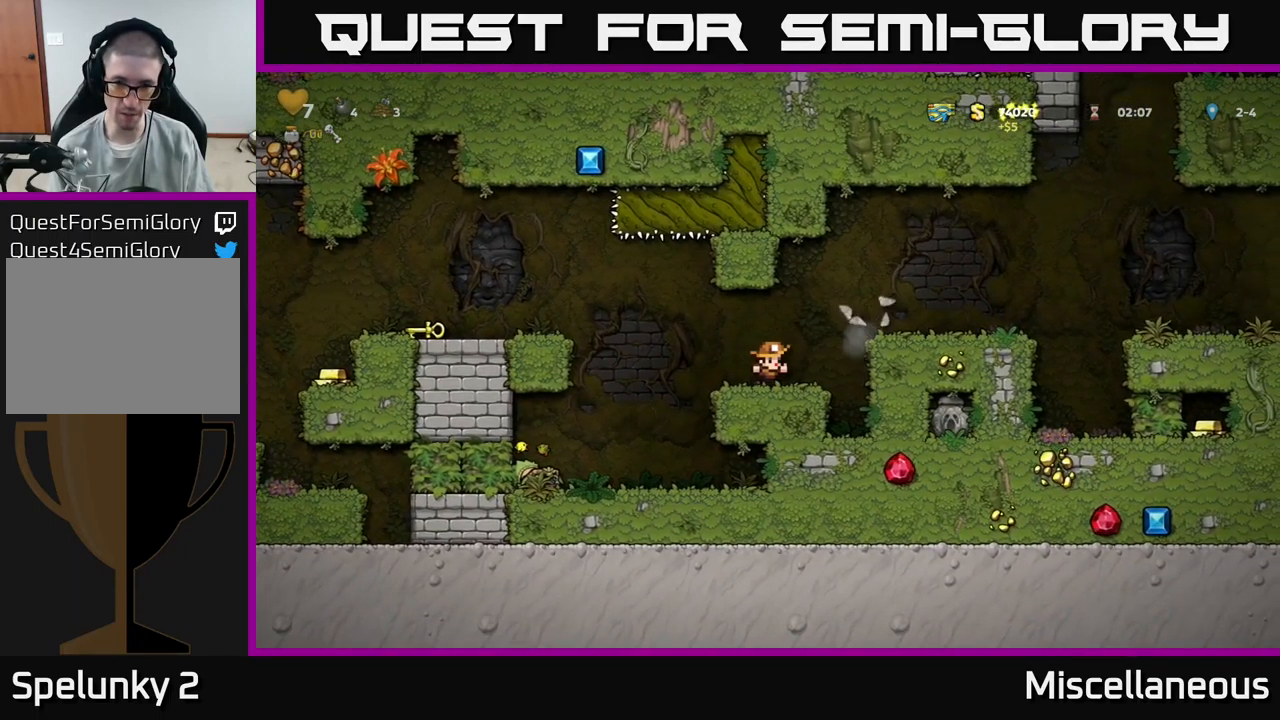
{"buttons": ["DPAD_LEFT"], "events": [[416, "DPAD_LEFT", "down"]]}
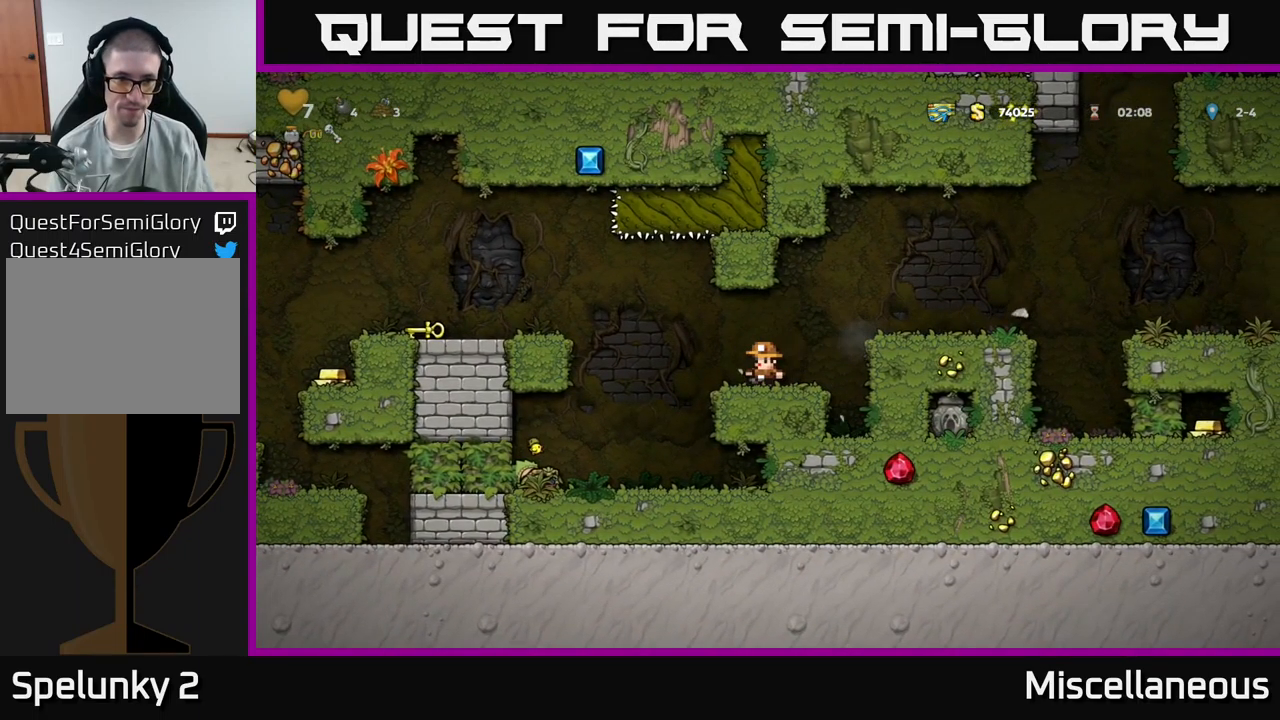
{"buttons": ["DPAD_LEFT"], "events": [[66, "A", "down"], [366, "A", "up"]]}
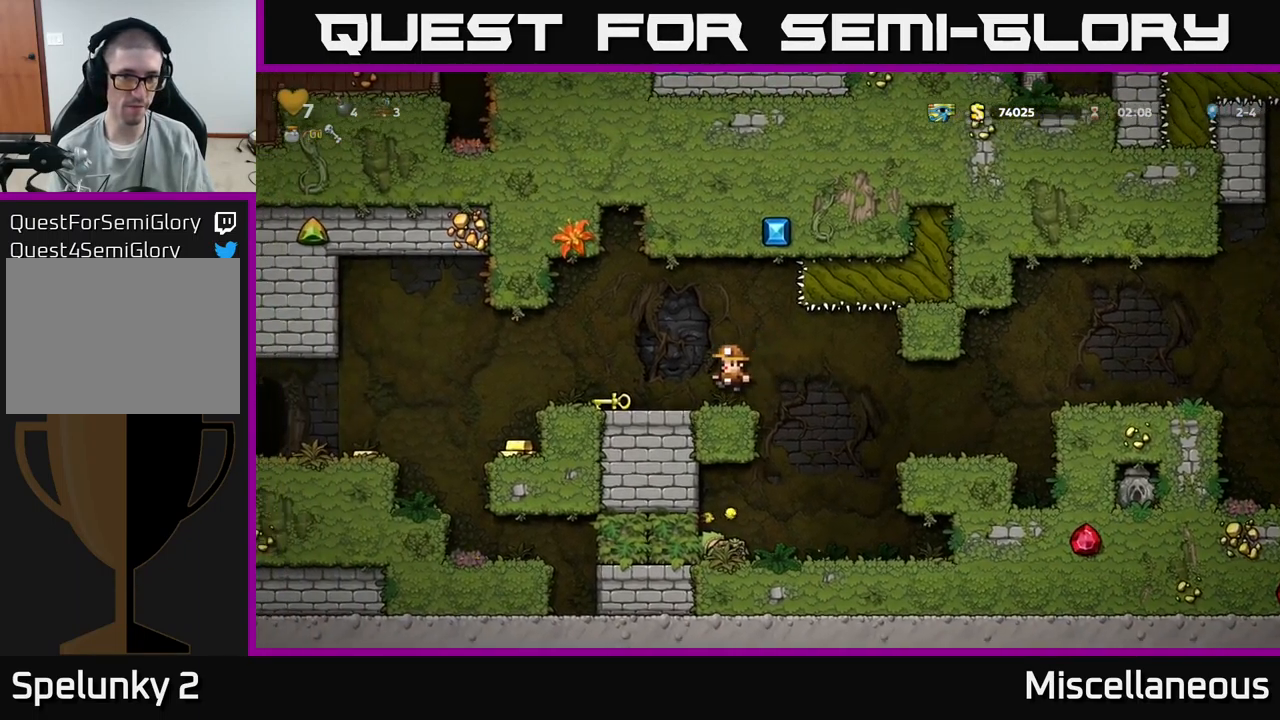
{"buttons": [], "events": [[116, "A", "down"], [200, "A", "up"], [417, "DPAD_LEFT", "up"]]}
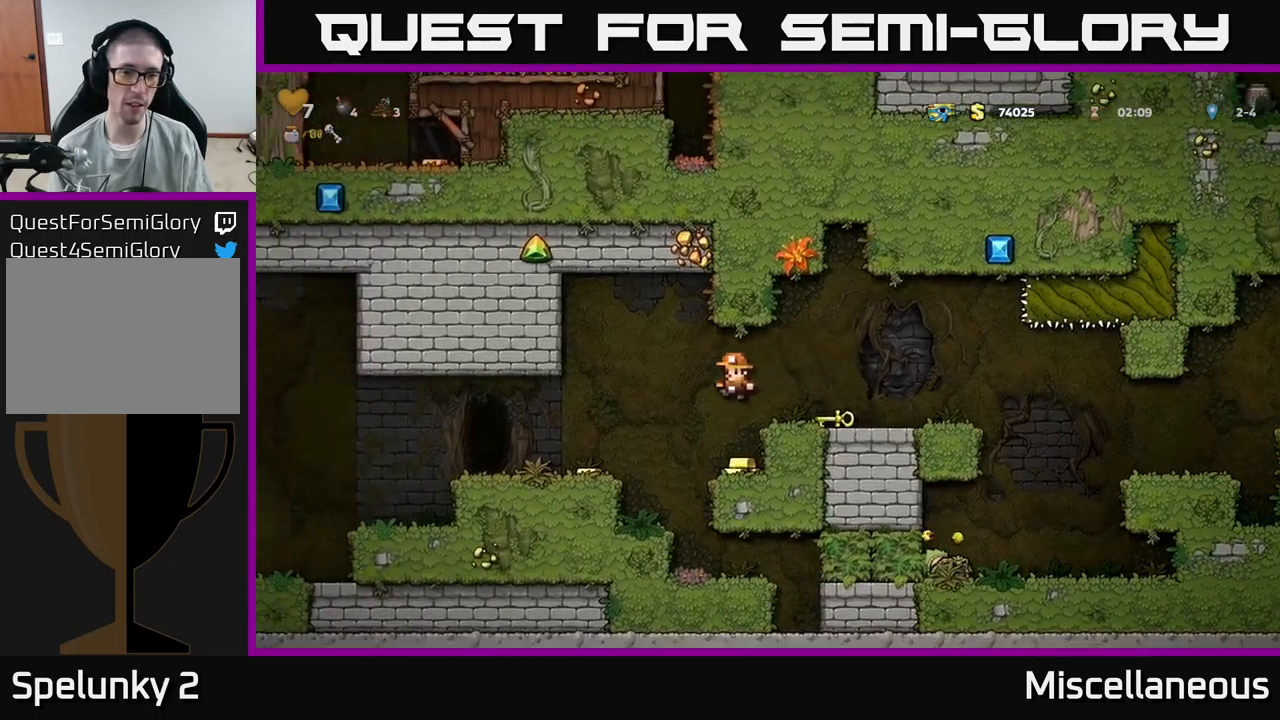
{"buttons": ["DPAD_LEFT"], "events": [[17, "DPAD_RIGHT", "down"], [100, "DPAD_RIGHT", "up"], [300, "DPAD_LEFT", "down"], [333, "A", "down"], [433, "A", "up"]]}
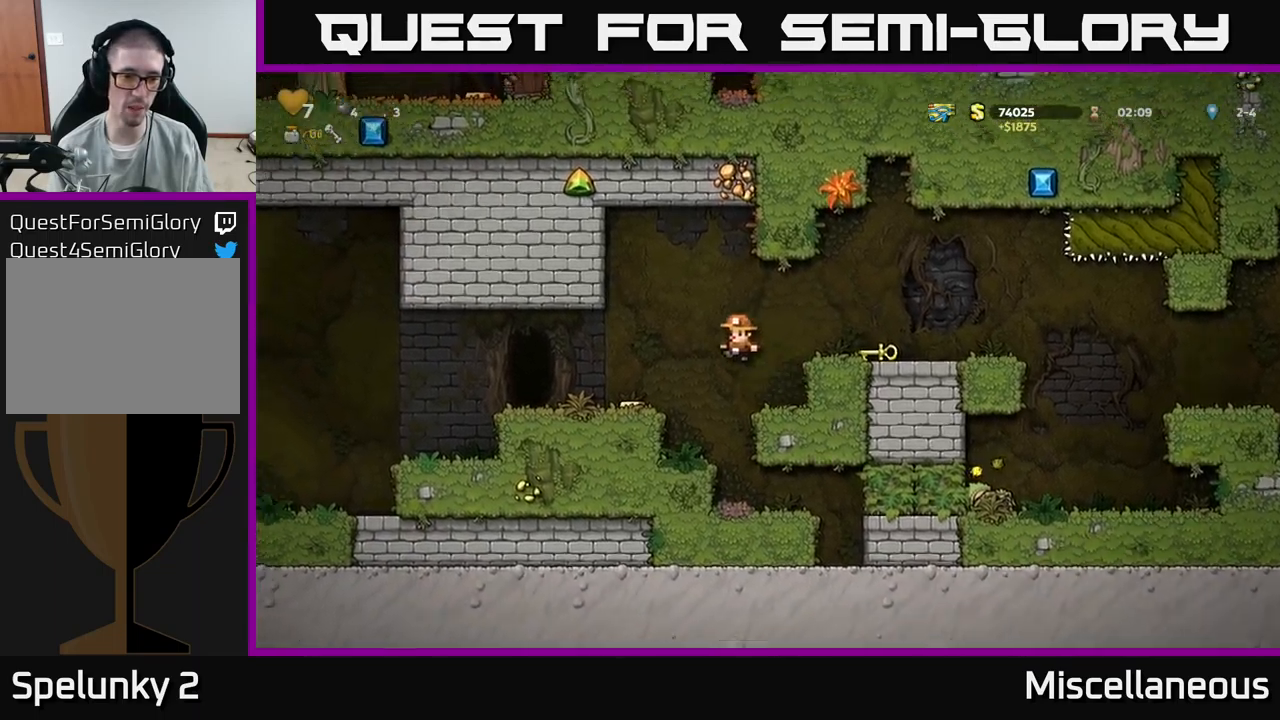
{"buttons": [], "events": [[83, "DPAD_LEFT", "up"], [200, "DPAD_LEFT", "down"], [483, "DPAD_LEFT", "up"]]}
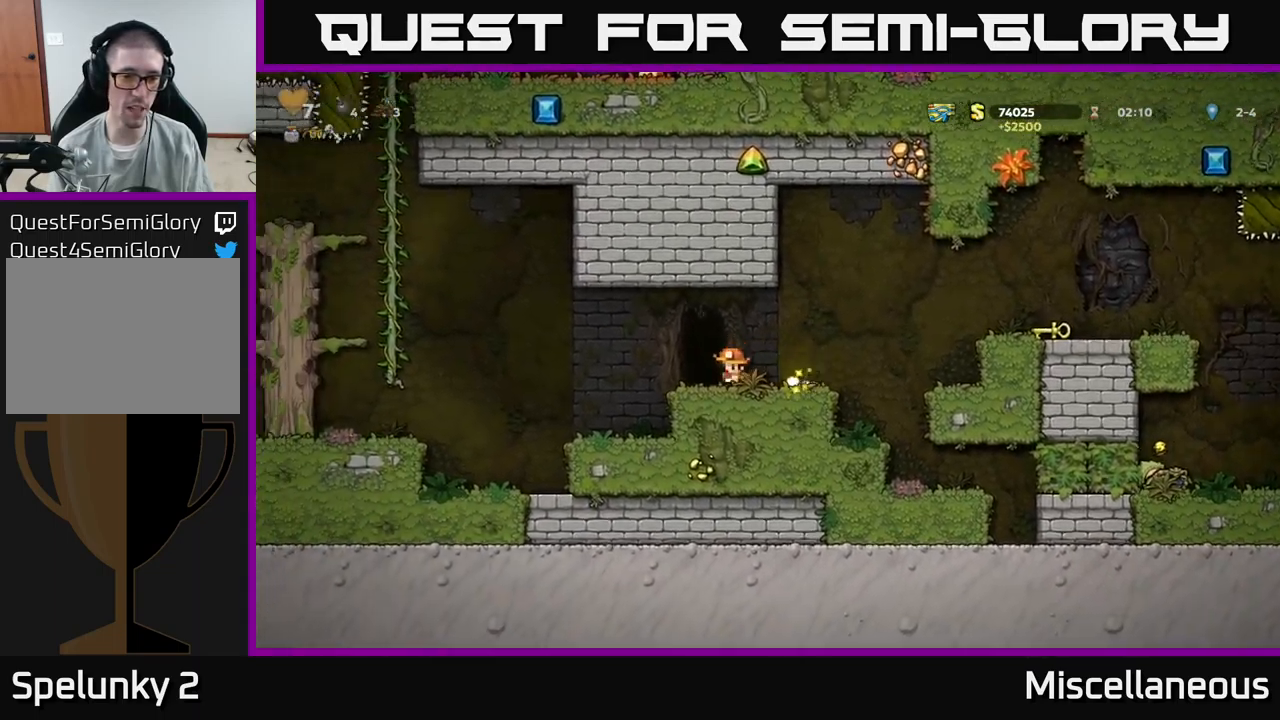
{"buttons": ["A", "DPAD_LEFT"], "events": [[250, "DPAD_LEFT", "down"], [367, "A", "down"]]}
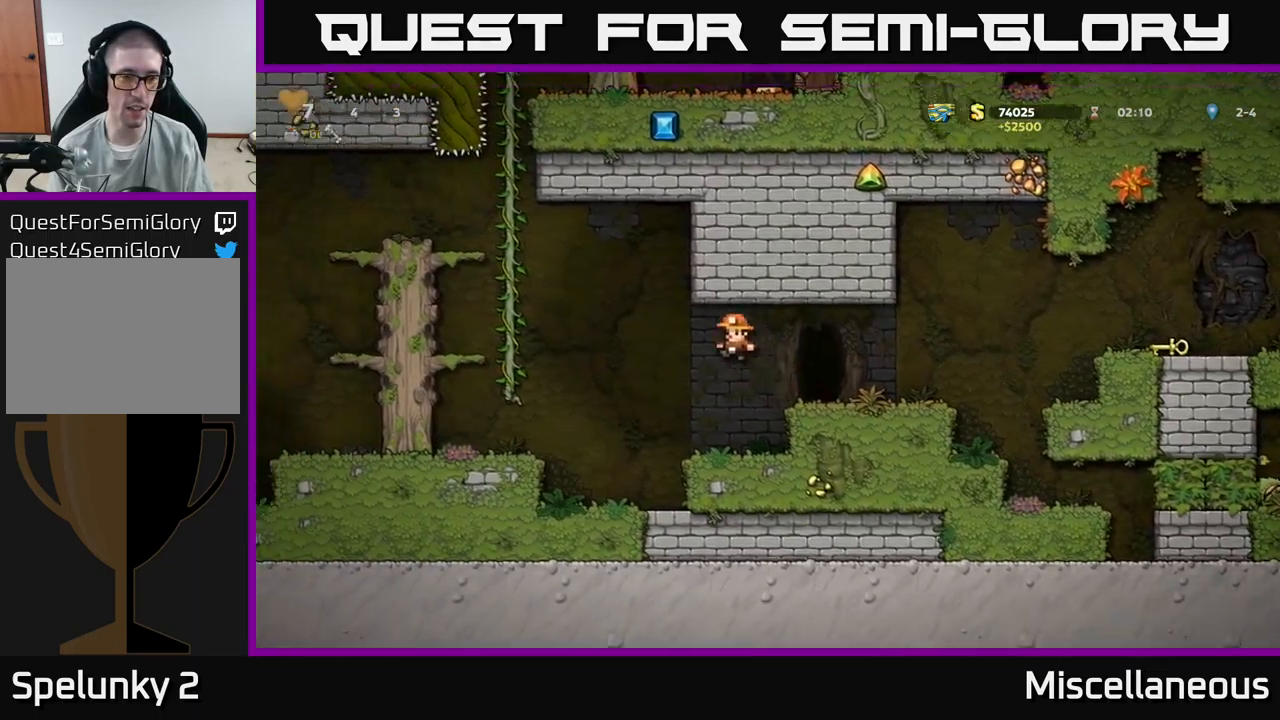
{"buttons": [], "events": [[383, "A", "up"], [433, "DPAD_LEFT", "up"]]}
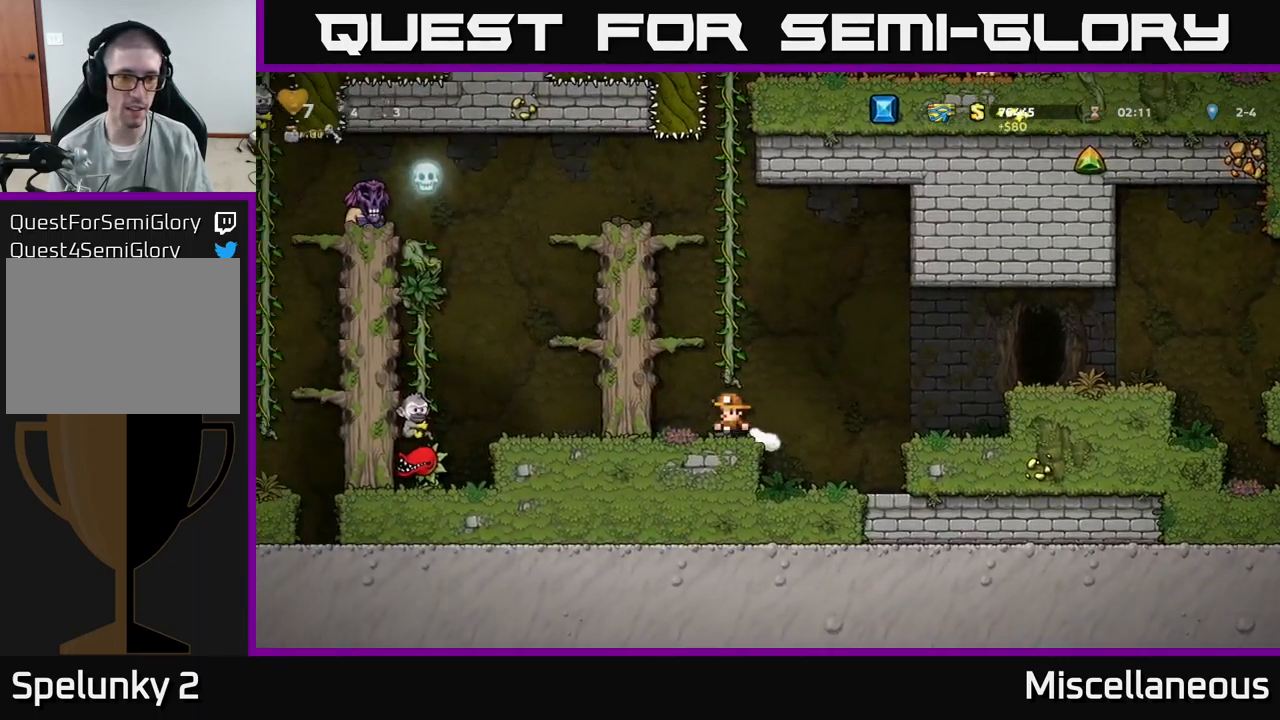
{"buttons": [], "events": [[100, "A", "down"], [233, "DPAD_RIGHT", "down"], [283, "DPAD_UP", "down"], [300, "DPAD_RIGHT", "up"], [333, "A", "up"], [500, "DPAD_UP", "up"]]}
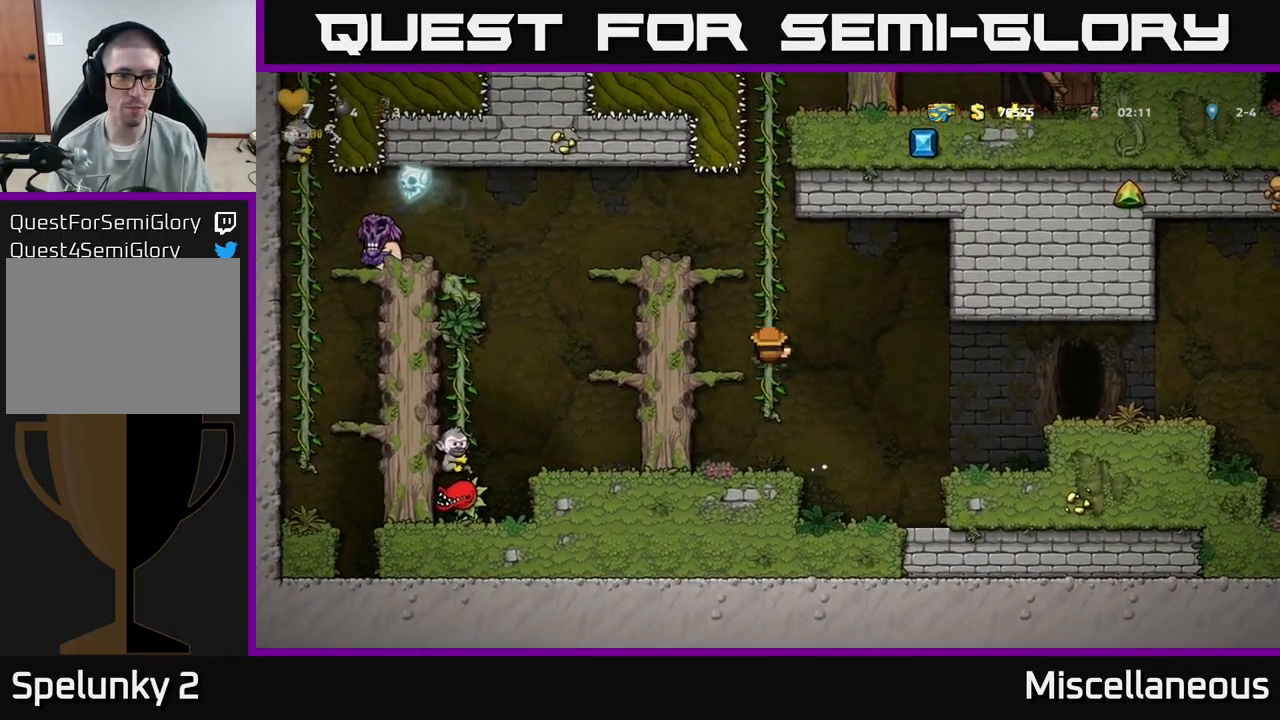
{"buttons": [], "events": [[233, "DPAD_UP", "down"], [450, "DPAD_UP", "up"]]}